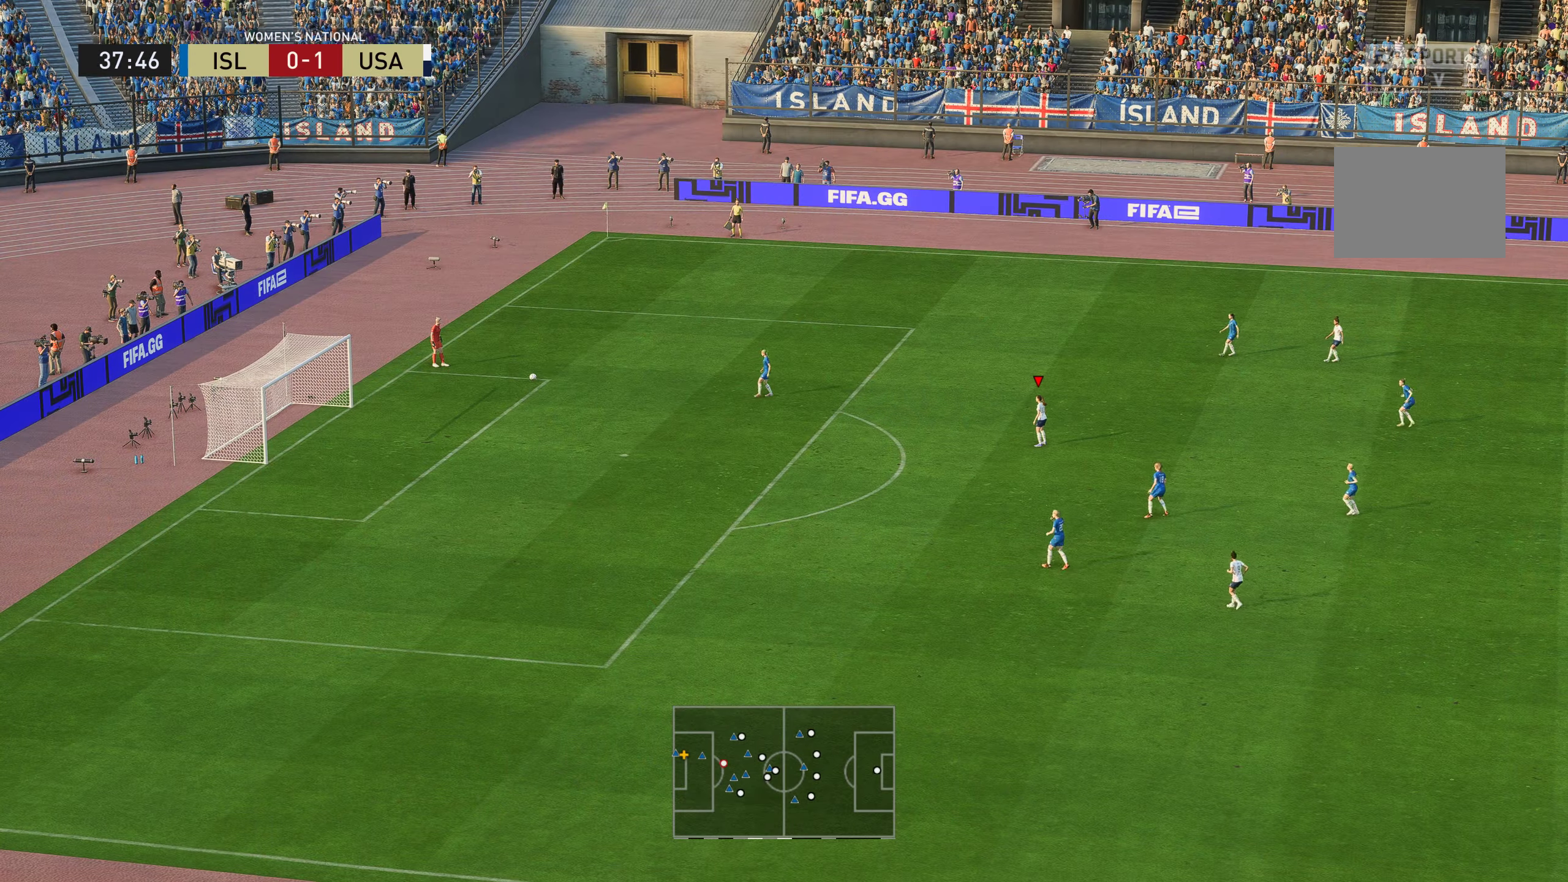
Gameplay with a controller (Xbox layout); each line is a JSON object with the inputs held at the frame after it. "events" lists button and stick changes between this image and that frame as [ms after this image, input, new state], when the widget could be followed in between. Not read: L3 R3.
{"buttons": [], "left_stick": "center", "right_stick": "center", "events": []}
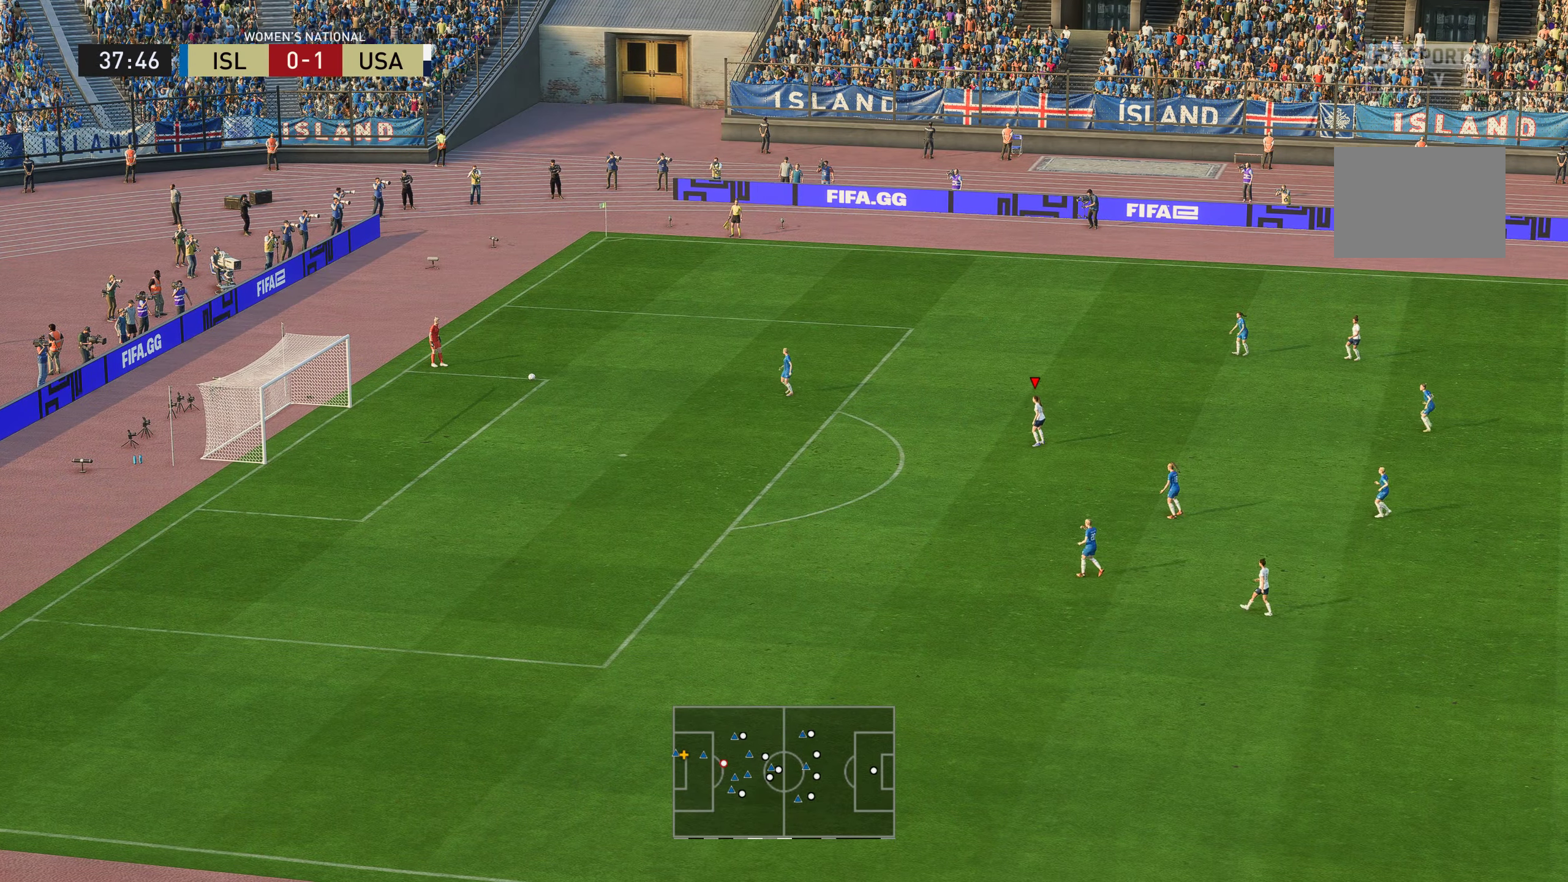
{"buttons": [], "left_stick": "center", "right_stick": "center", "events": []}
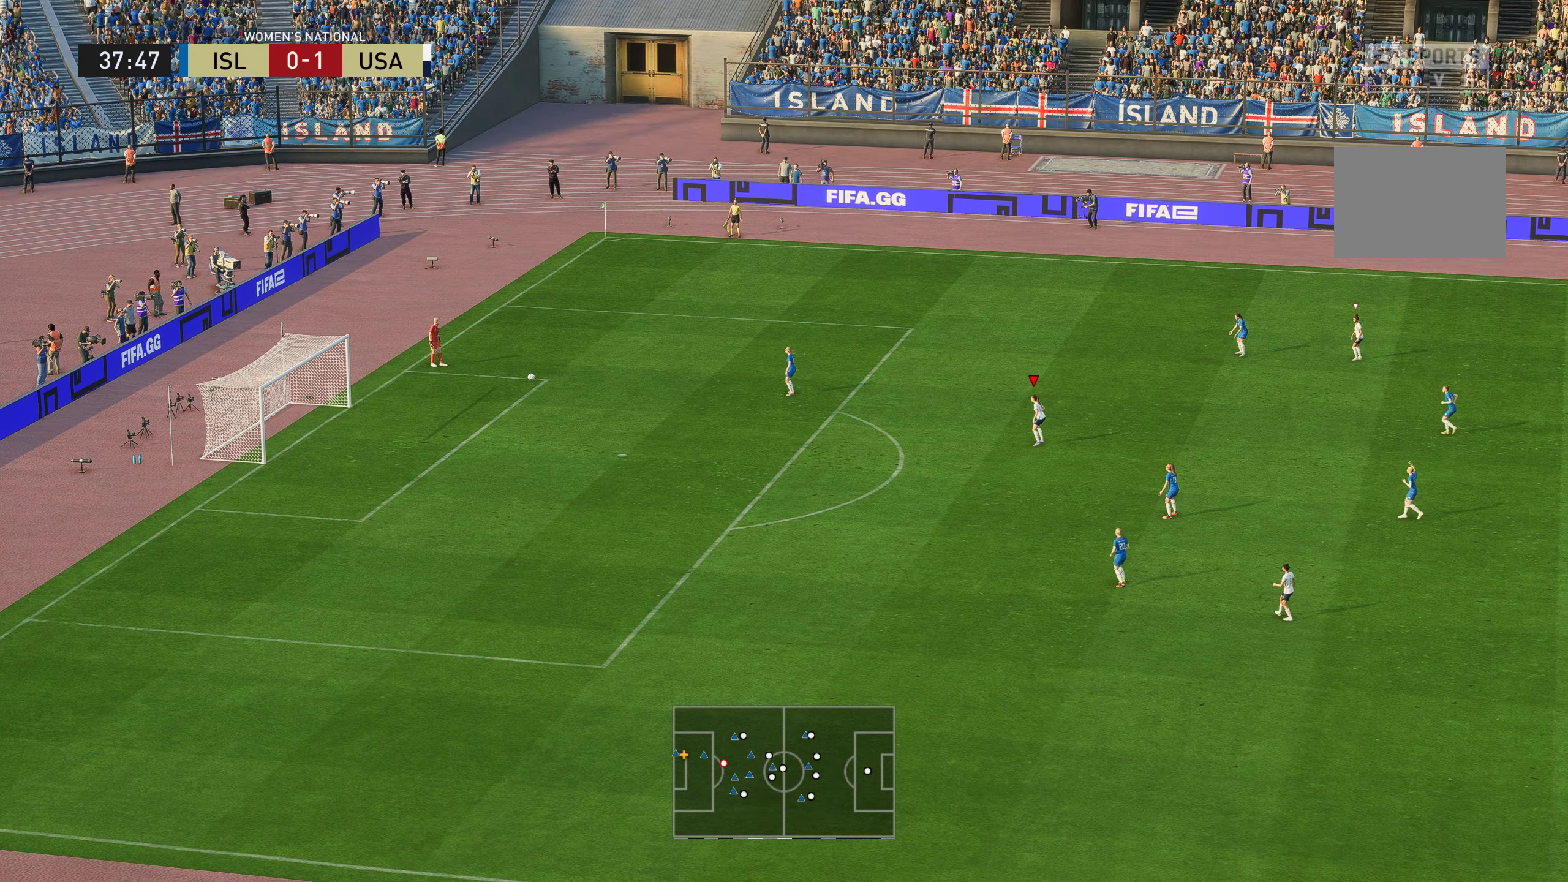
{"buttons": [], "left_stick": "center", "right_stick": "center", "events": []}
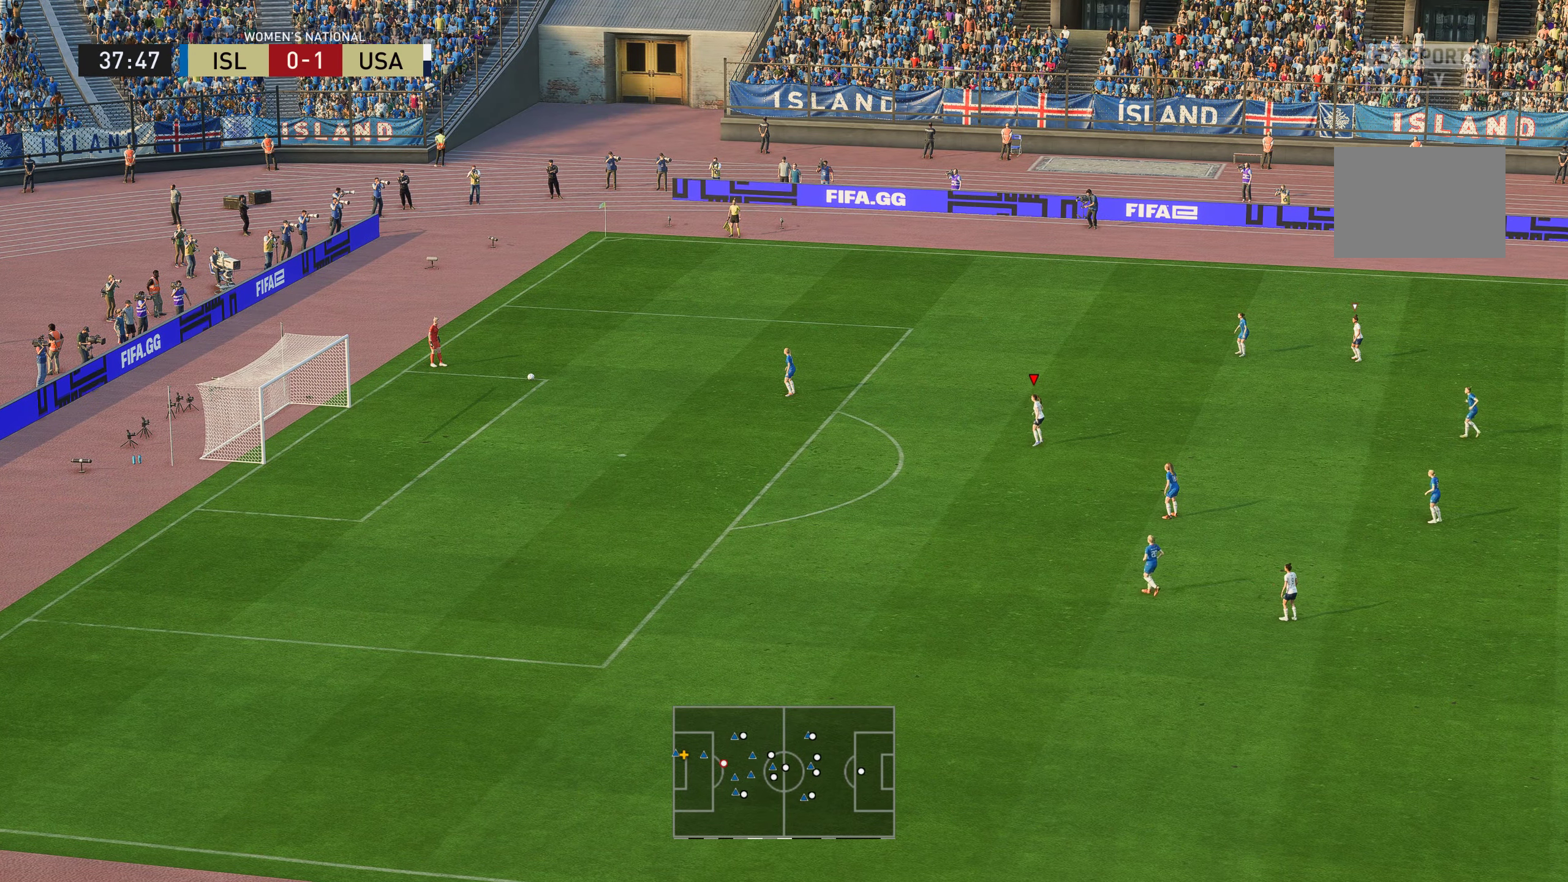
{"buttons": [], "left_stick": "left", "right_stick": "center", "events": [[217, "left_stick", "left"]]}
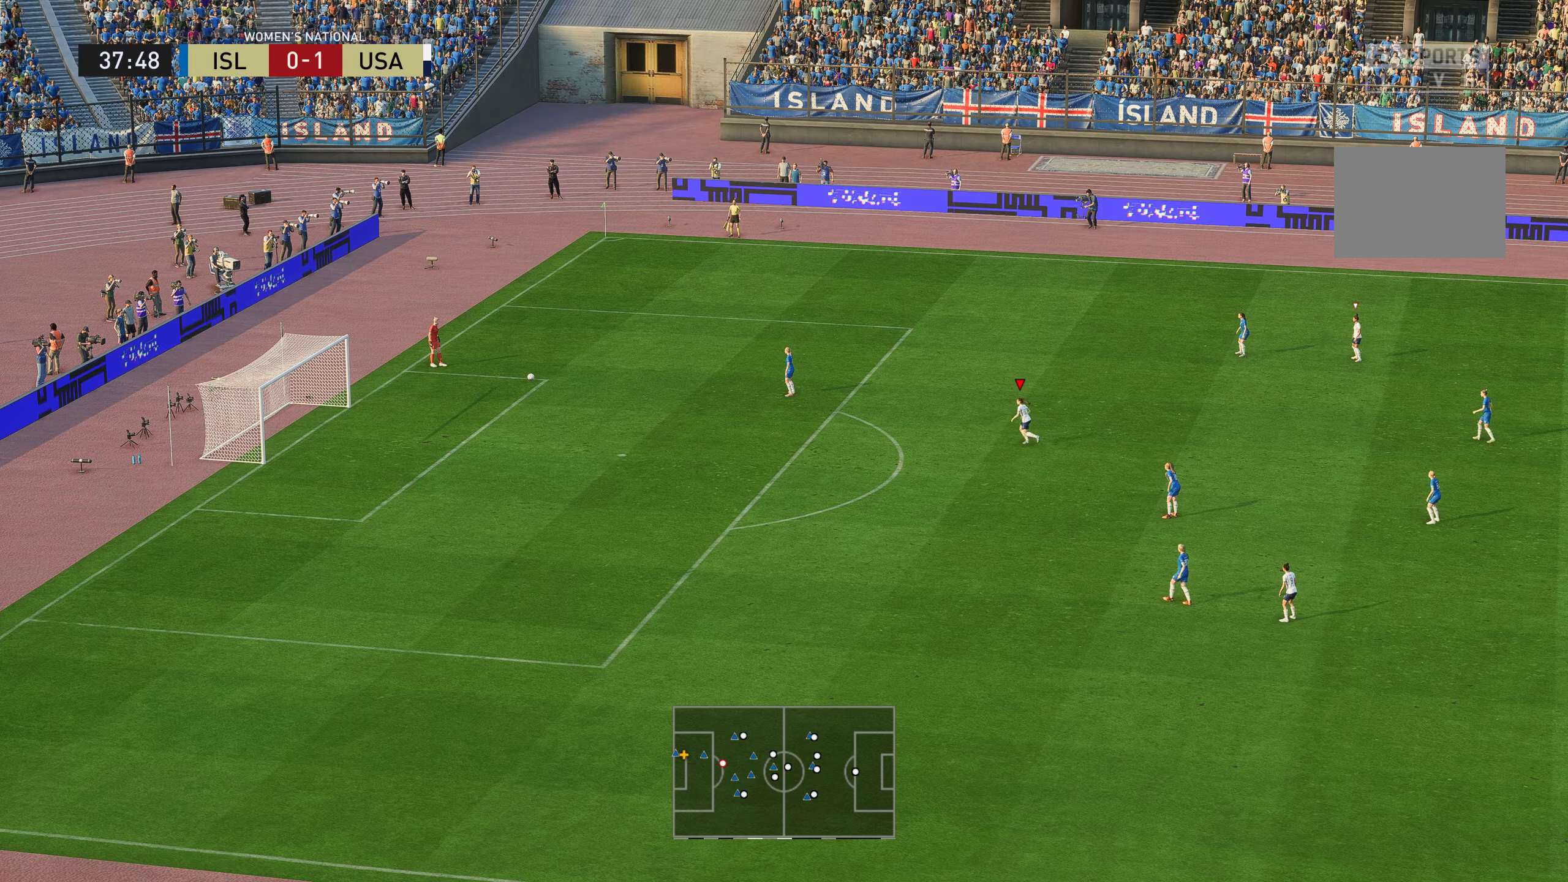
{"buttons": [], "left_stick": "center", "right_stick": "center", "events": [[200, "left_stick", "center"]]}
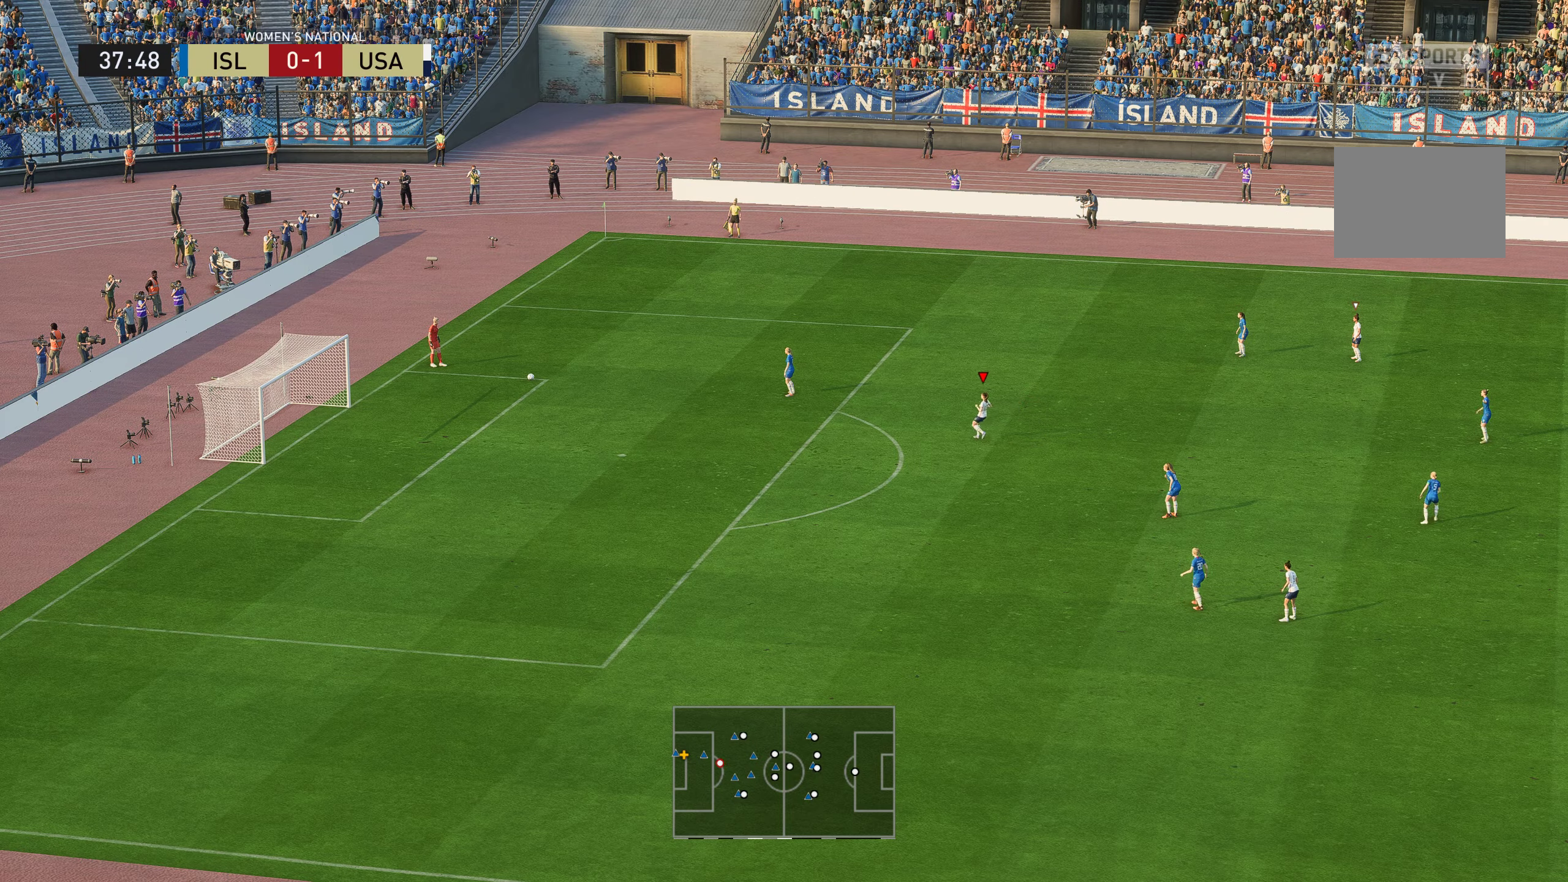
{"buttons": [], "left_stick": "center", "right_stick": "center", "events": []}
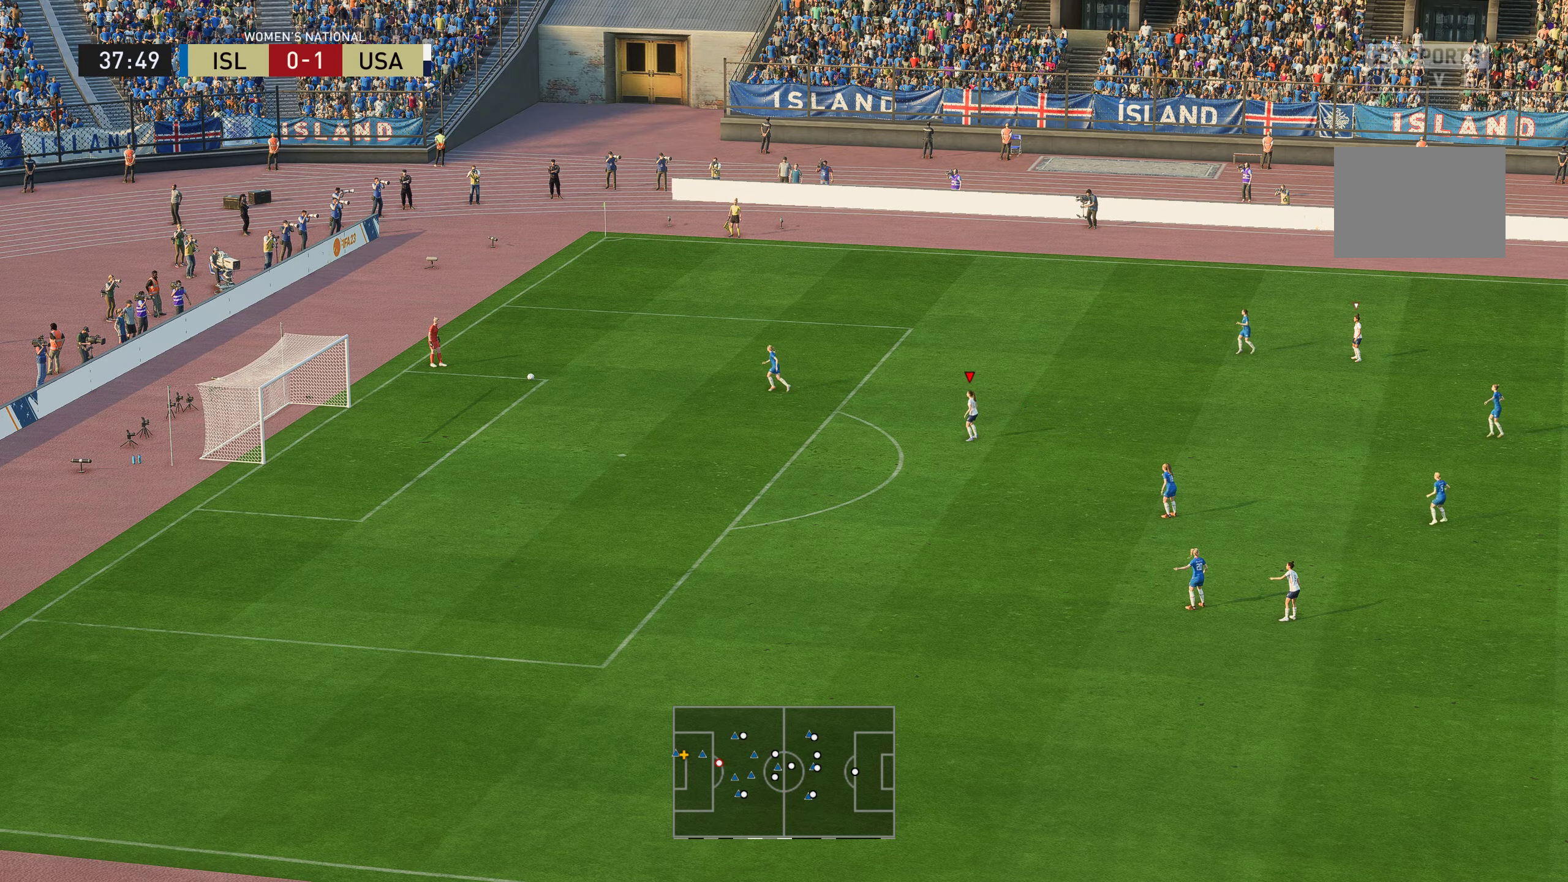
{"buttons": [], "left_stick": "center", "right_stick": "center", "events": []}
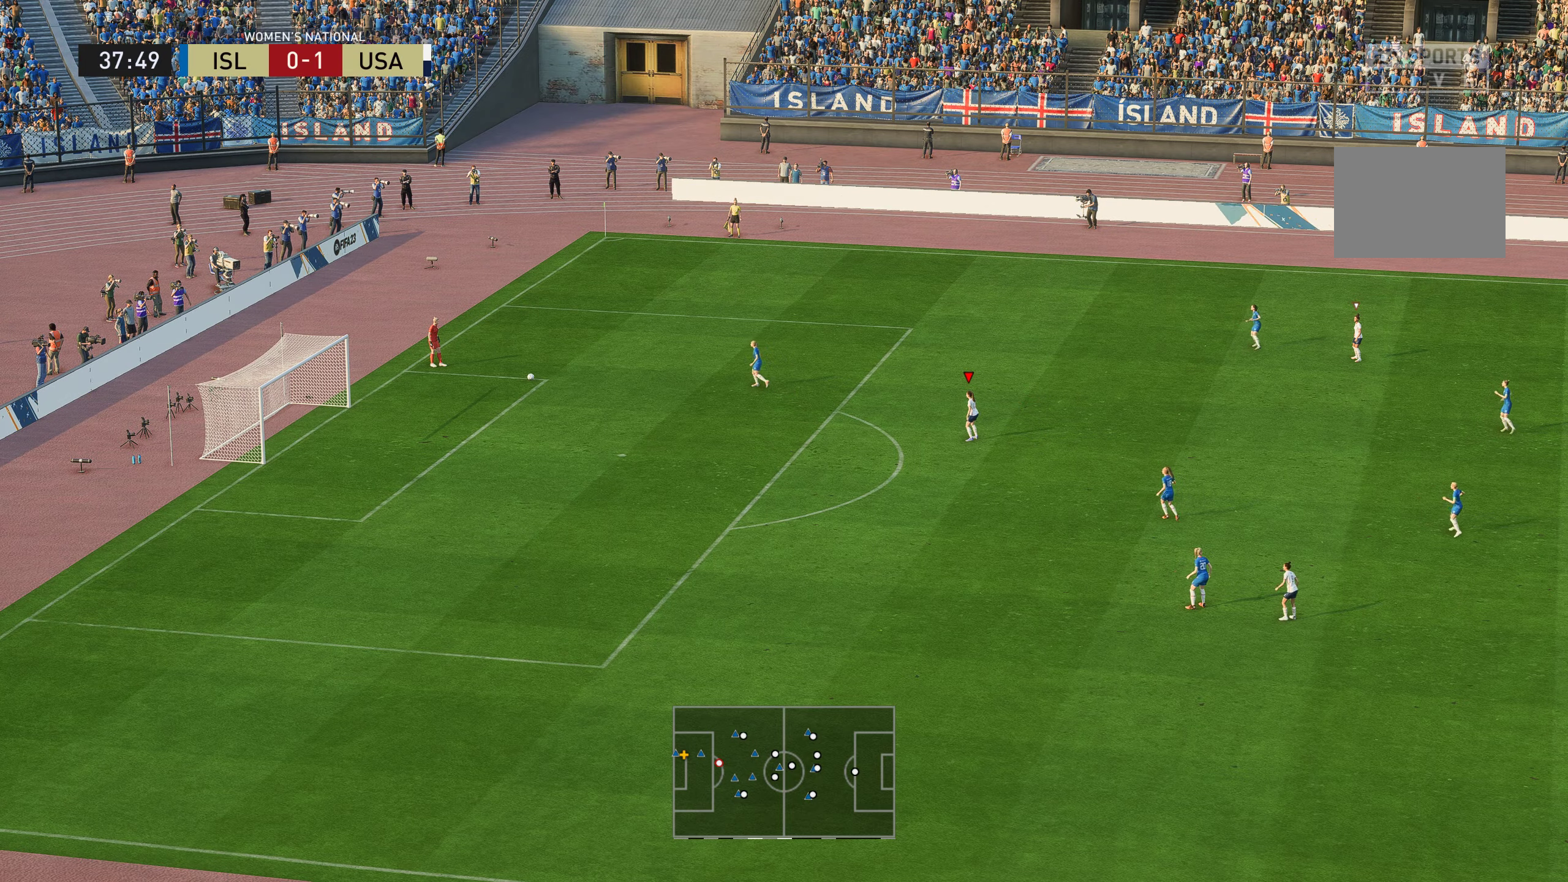
{"buttons": [], "left_stick": "center", "right_stick": "center", "events": []}
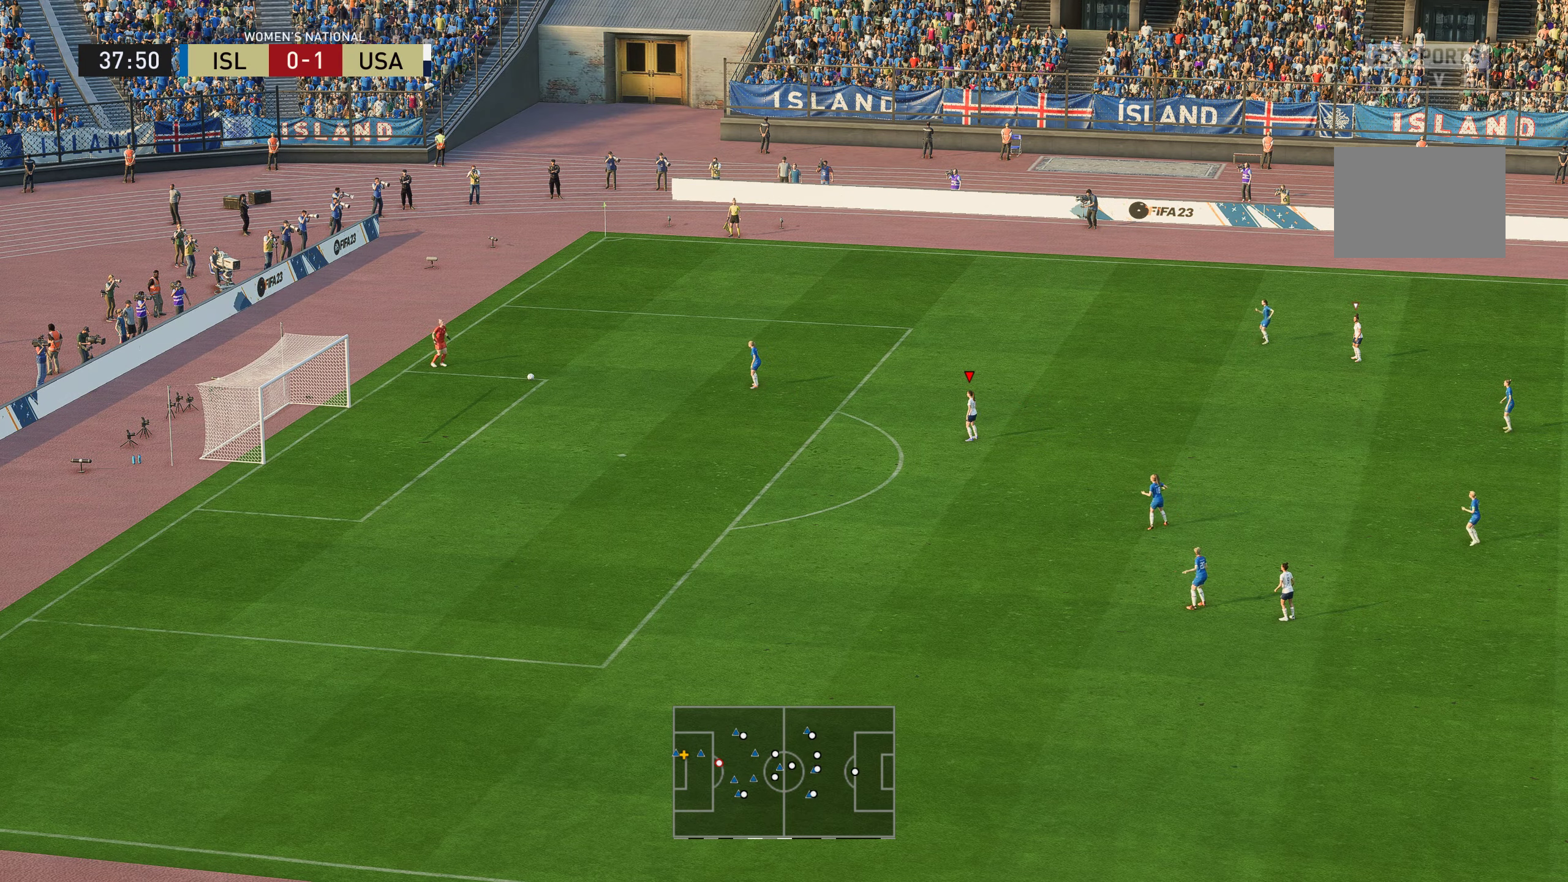
{"buttons": [], "left_stick": "center", "right_stick": "center", "events": []}
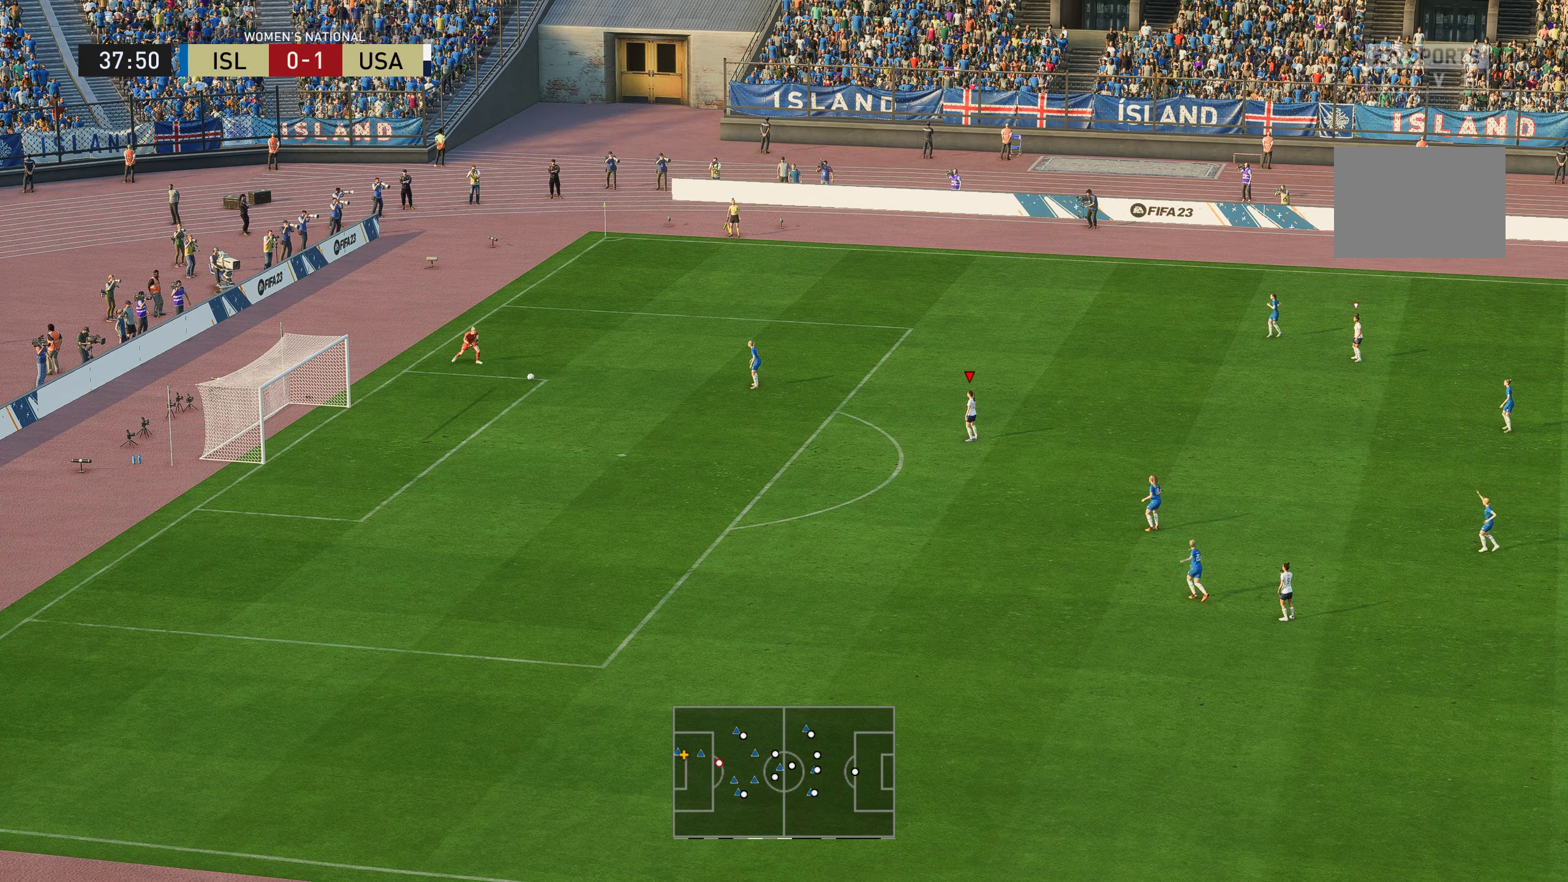
{"buttons": [], "left_stick": "left", "right_stick": "center", "events": [[284, "left_stick", "left"]]}
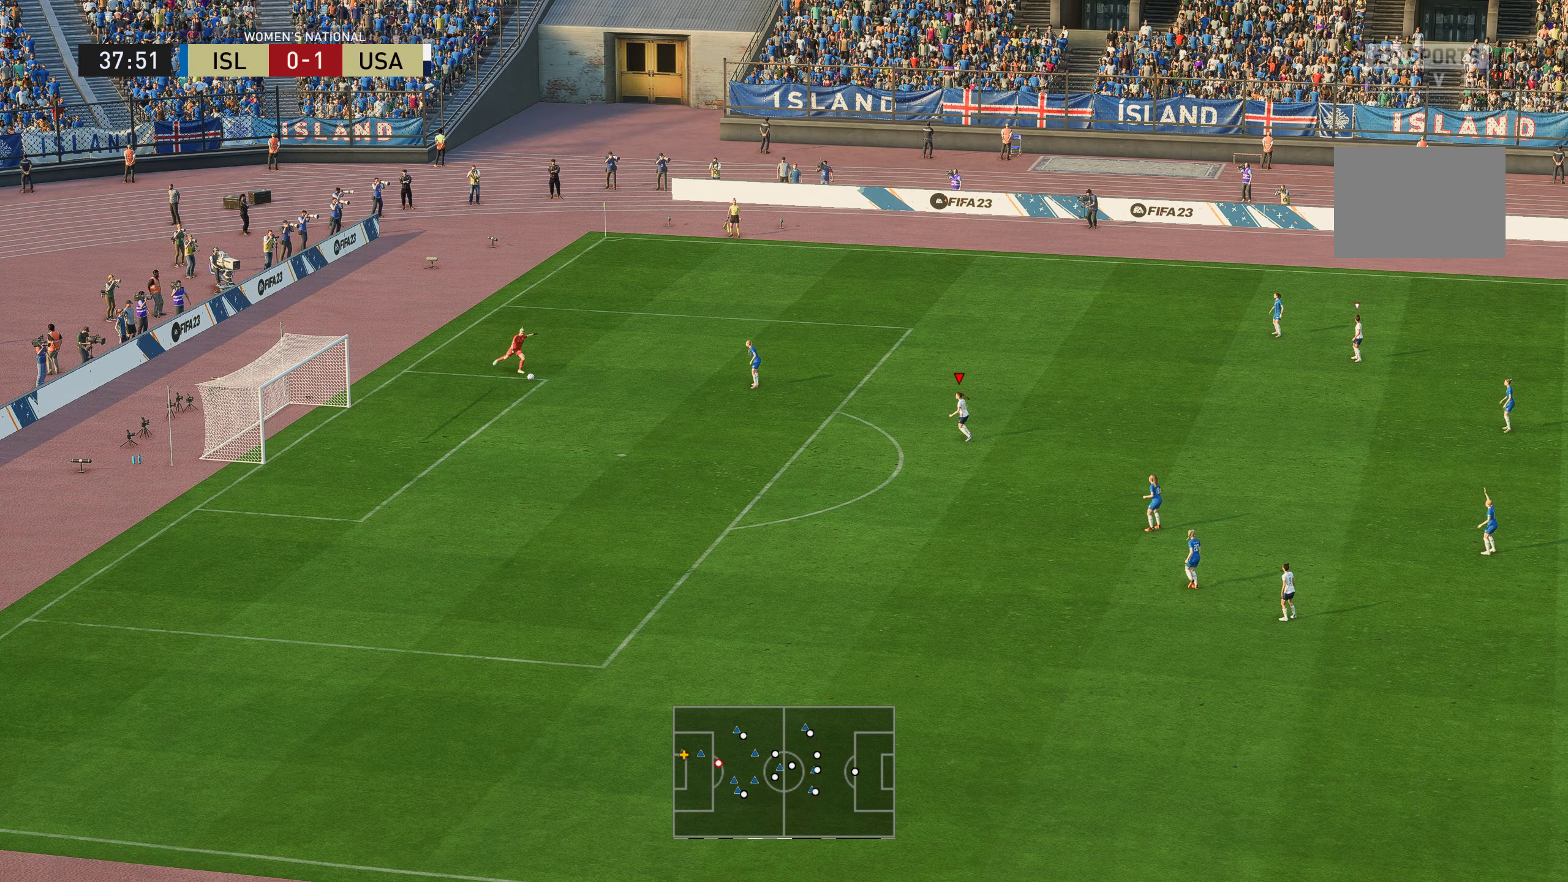
{"buttons": ["R2"], "left_stick": "up-left", "right_stick": "center", "events": [[317, "left_stick", "up-left"], [367, "R2", "down"]]}
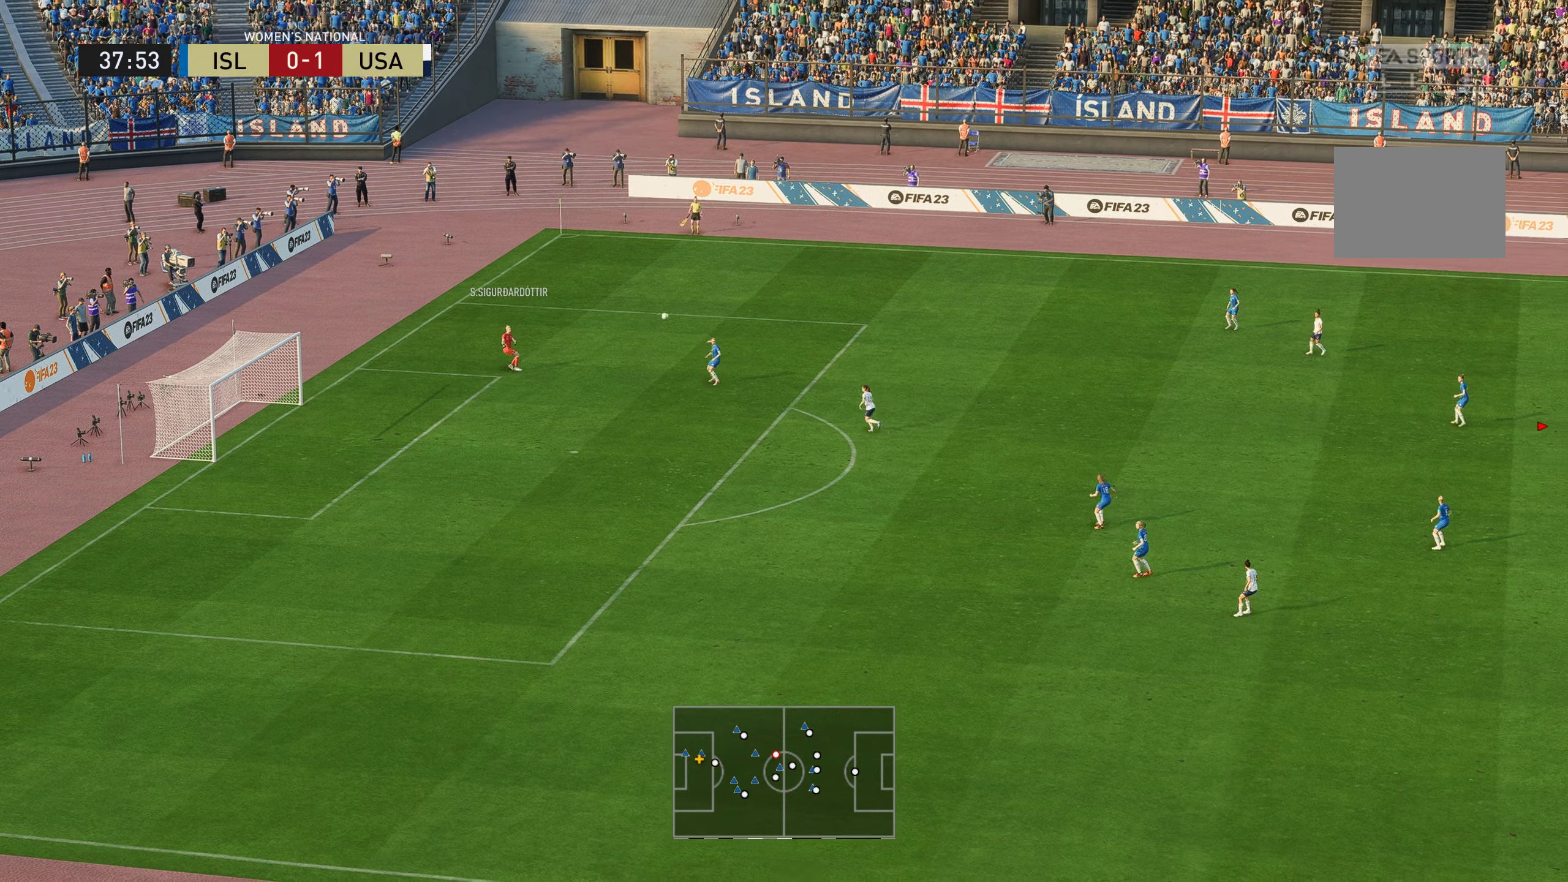
{"buttons": ["R2"], "left_stick": "up", "right_stick": "center", "events": [[167, "left_stick", "up"]]}
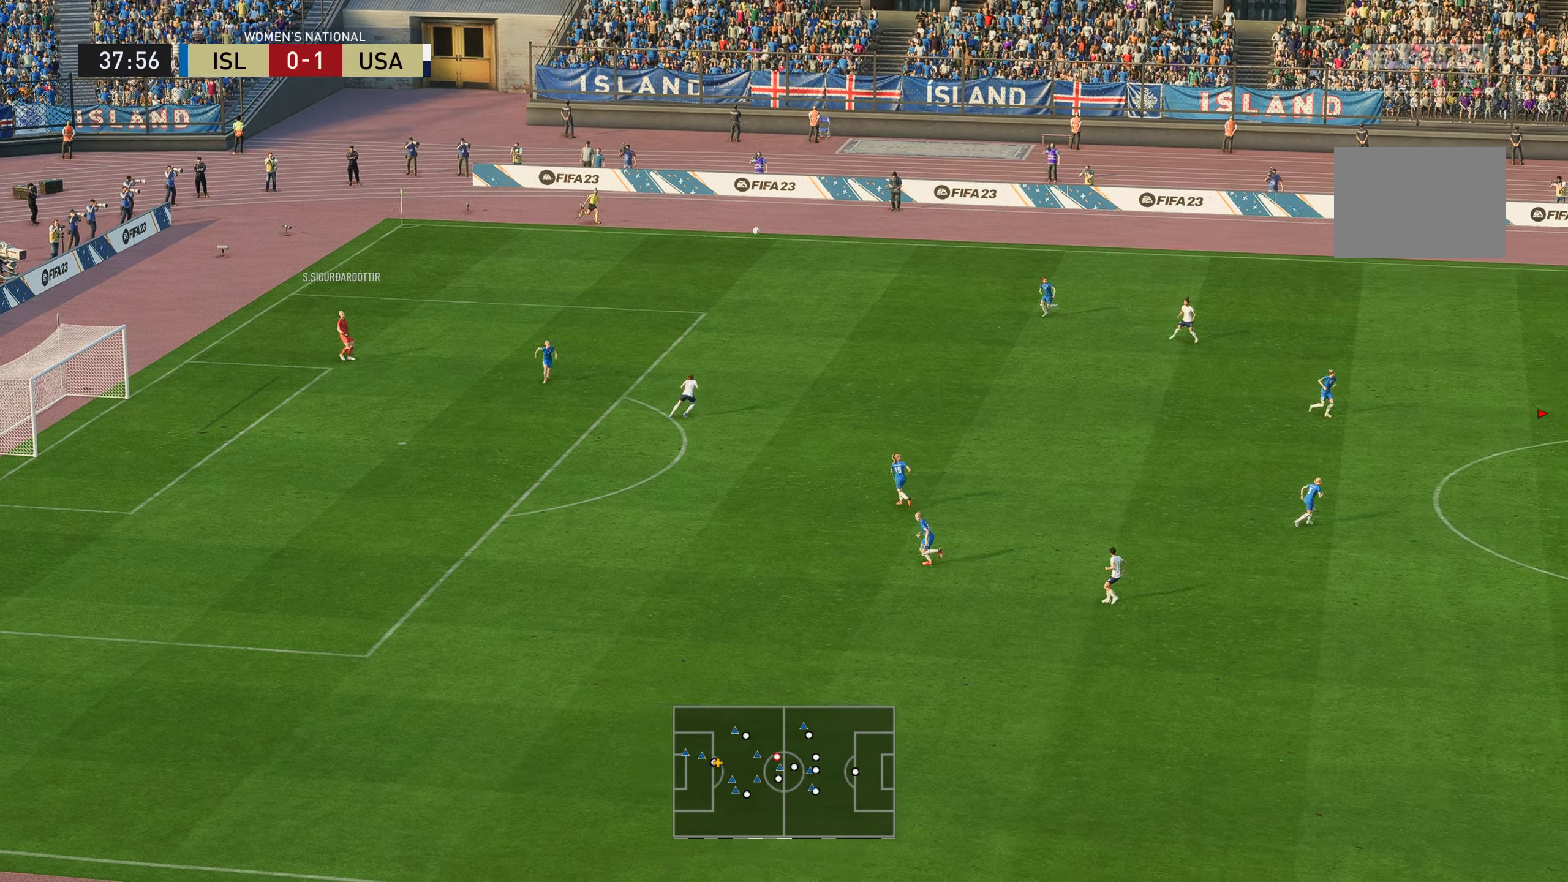
{"buttons": [], "left_stick": "left", "right_stick": "center", "events": [[16, "R1", "down"], [166, "R1", "up"], [200, "left_stick", "up-left"], [233, "R1", "down"], [400, "left_stick", "left"], [417, "R1", "up"], [434, "R2", "up"]]}
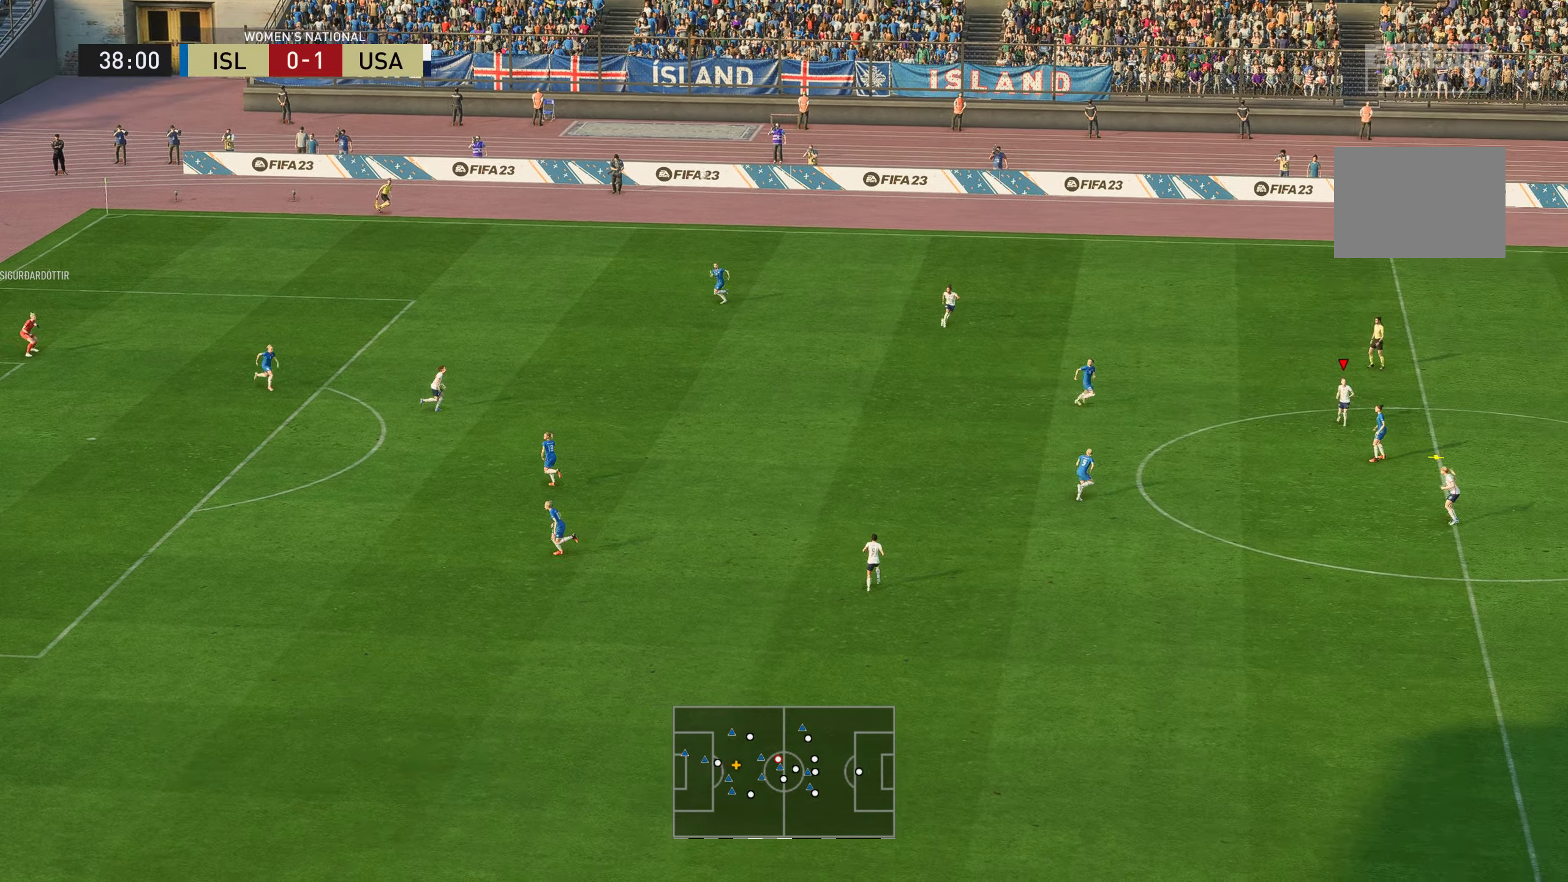
{"buttons": [], "left_stick": "down-left", "right_stick": "center", "events": [[201, "R1", "down"], [251, "R1", "up"], [334, "left_stick", "down-left"]]}
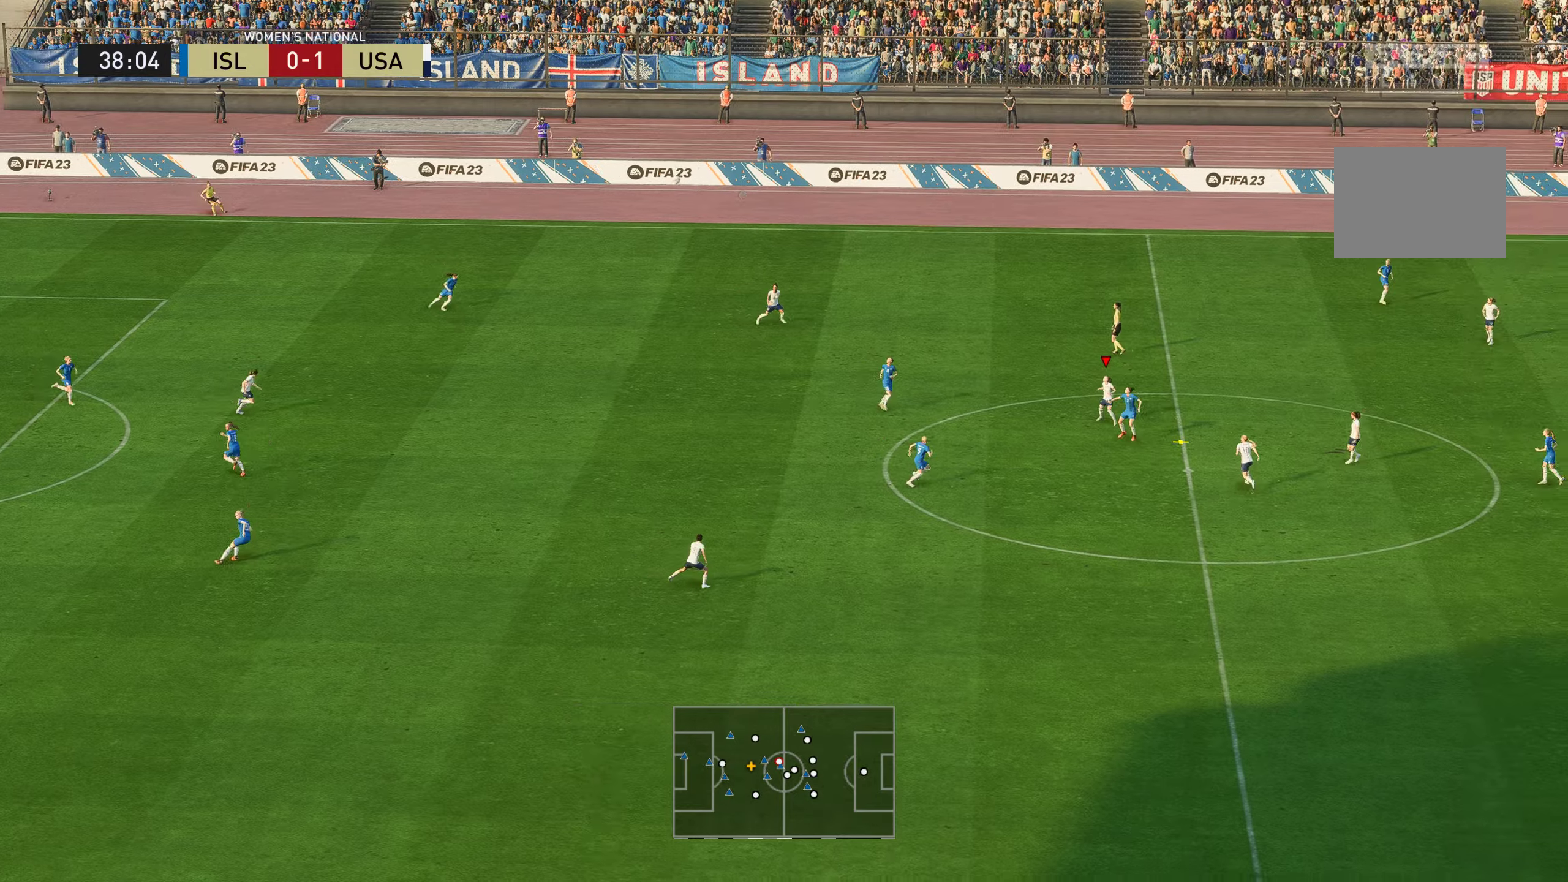
{"buttons": ["A"], "left_stick": "down-left", "right_stick": "center", "events": [[301, "A", "down"]]}
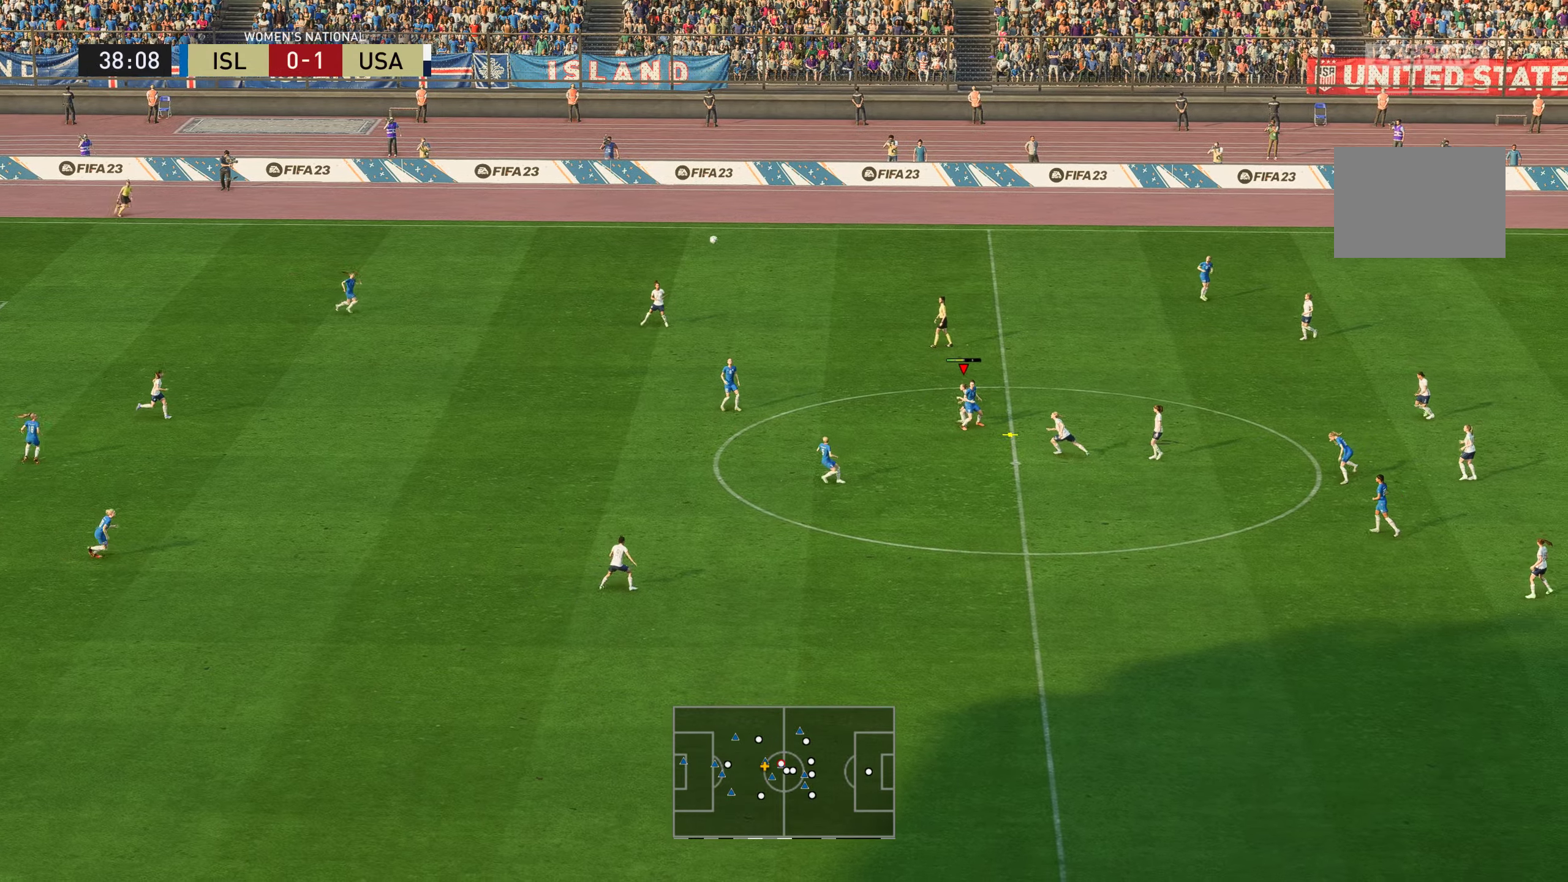
{"buttons": [], "left_stick": "down-left", "right_stick": "center", "events": [[117, "A", "up"]]}
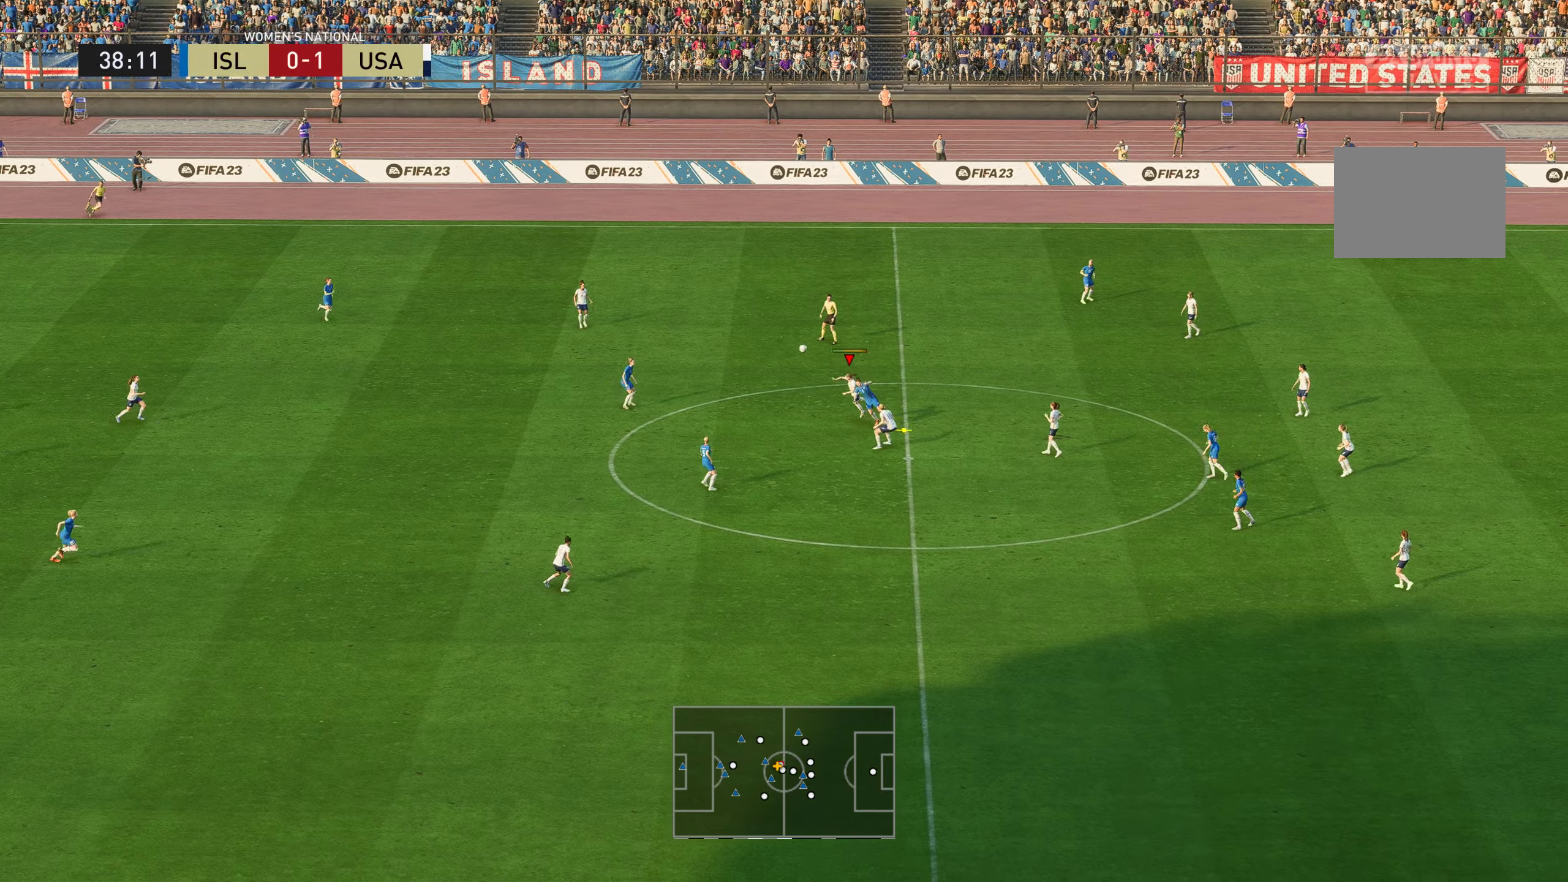
{"buttons": [], "left_stick": "down-left", "right_stick": "center", "events": []}
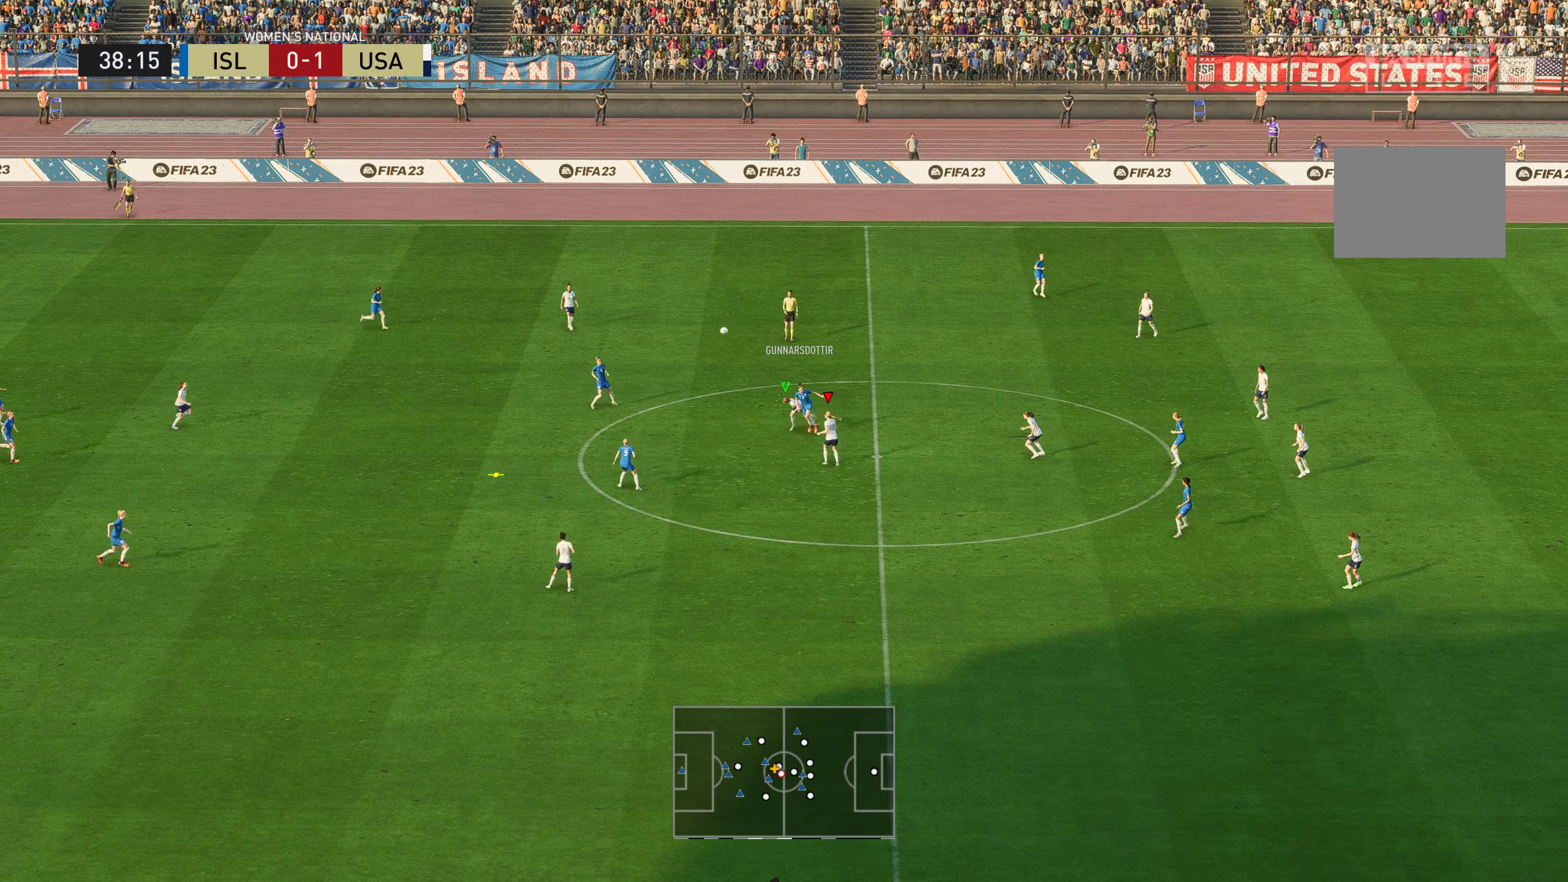
{"buttons": ["R2"], "left_stick": "left", "right_stick": "center", "events": [[300, "R2", "down"], [317, "left_stick", "left"]]}
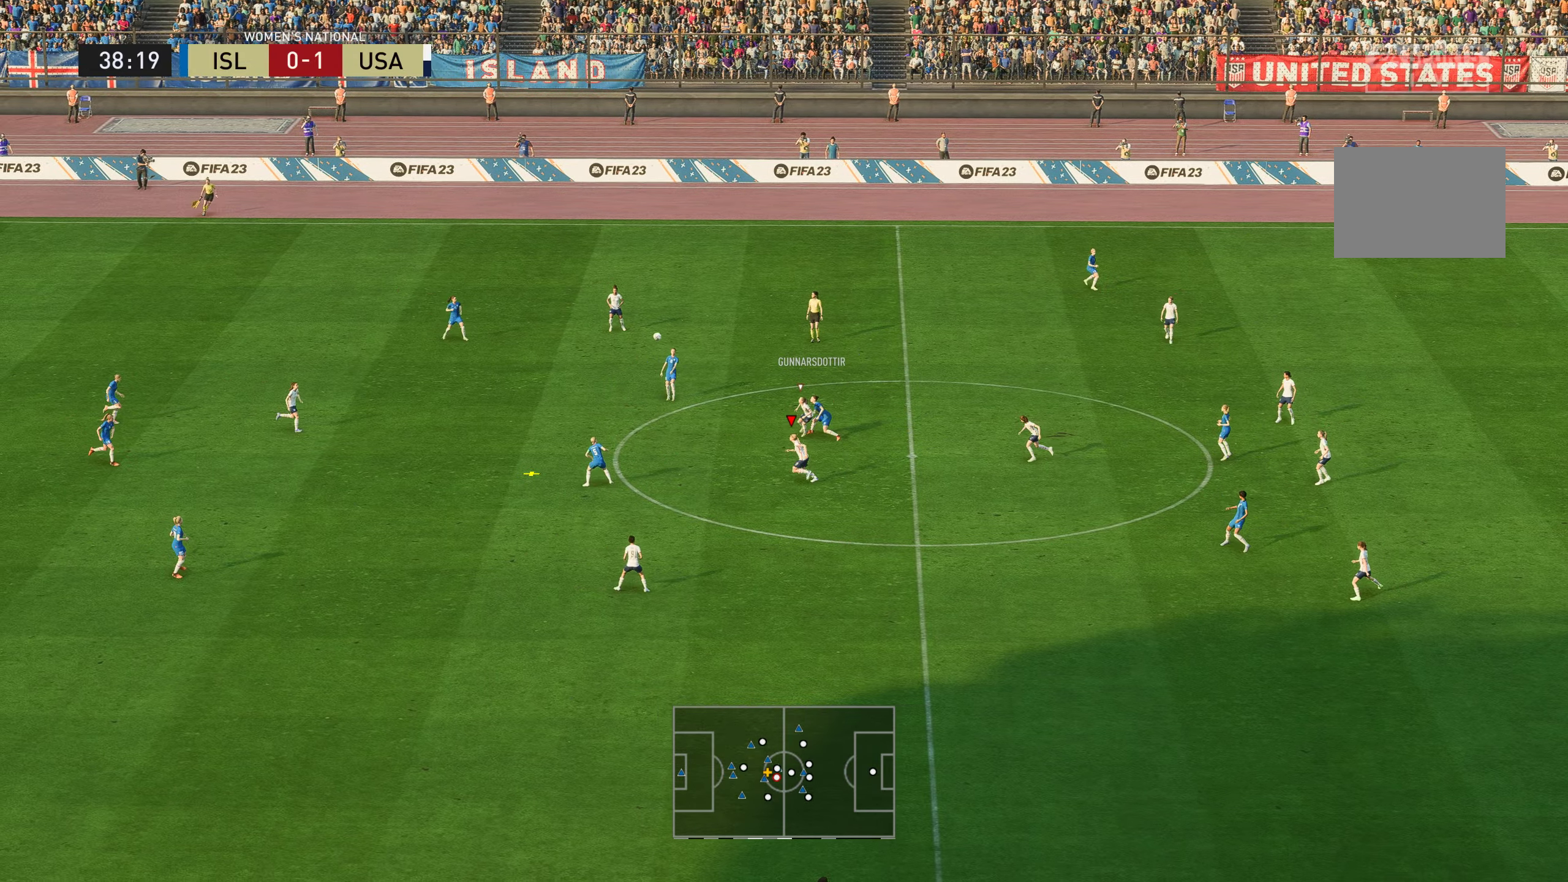
{"buttons": ["L2", "R2"], "left_stick": "left", "right_stick": "center", "events": [[383, "L2", "down"]]}
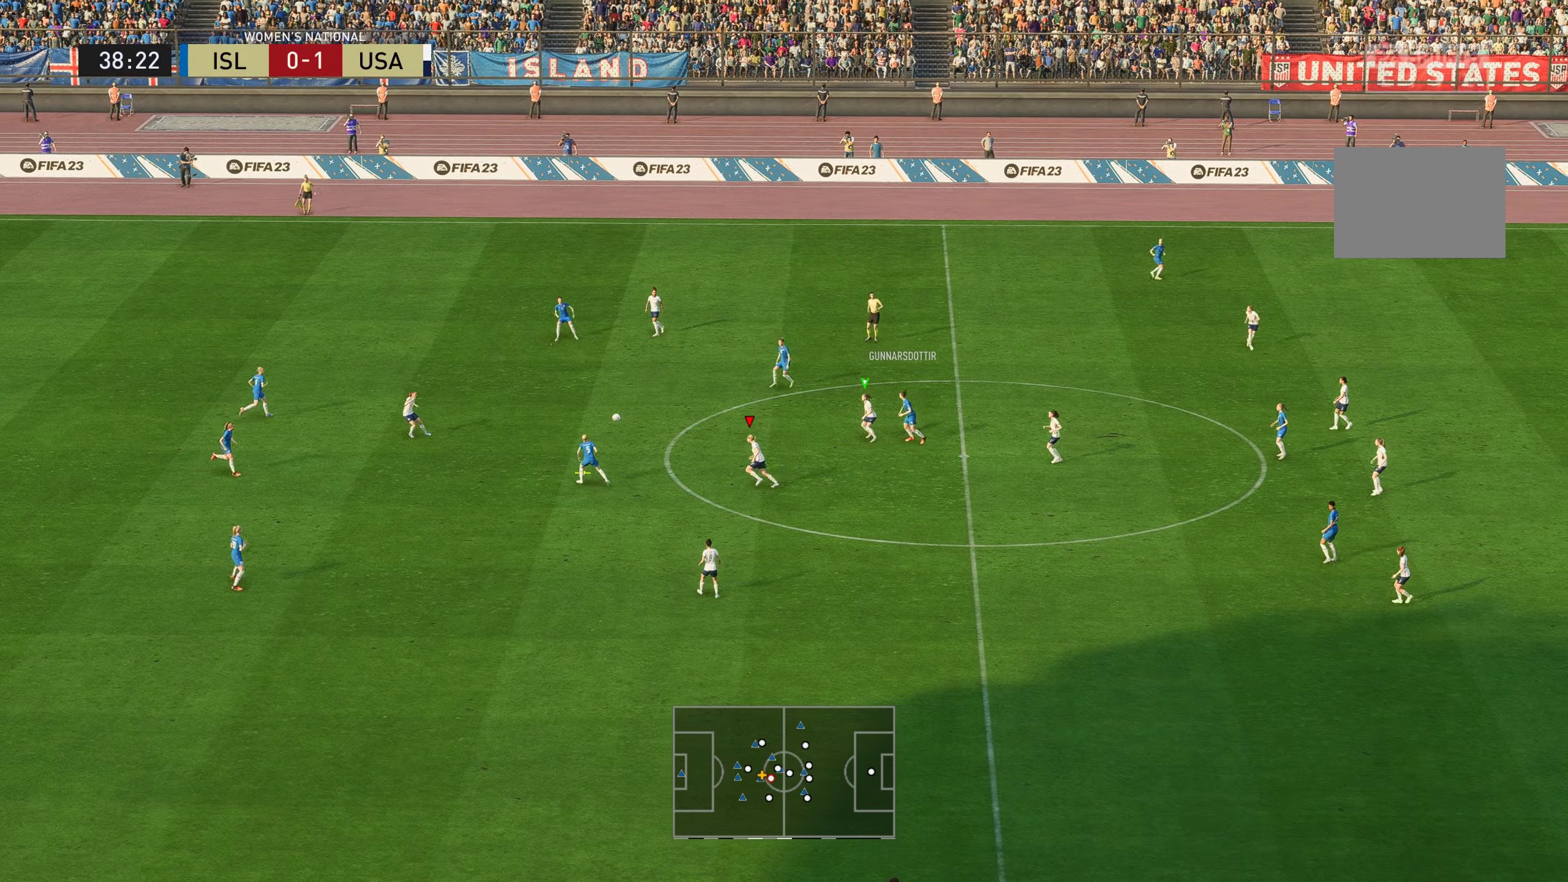
{"buttons": ["X", "L2", "R2"], "left_stick": "up-left", "right_stick": "center", "events": [[17, "L2", "up"], [34, "R2", "up"], [34, "left_stick", "up-left"], [84, "L2", "down"], [100, "R2", "down"], [301, "X", "down"]]}
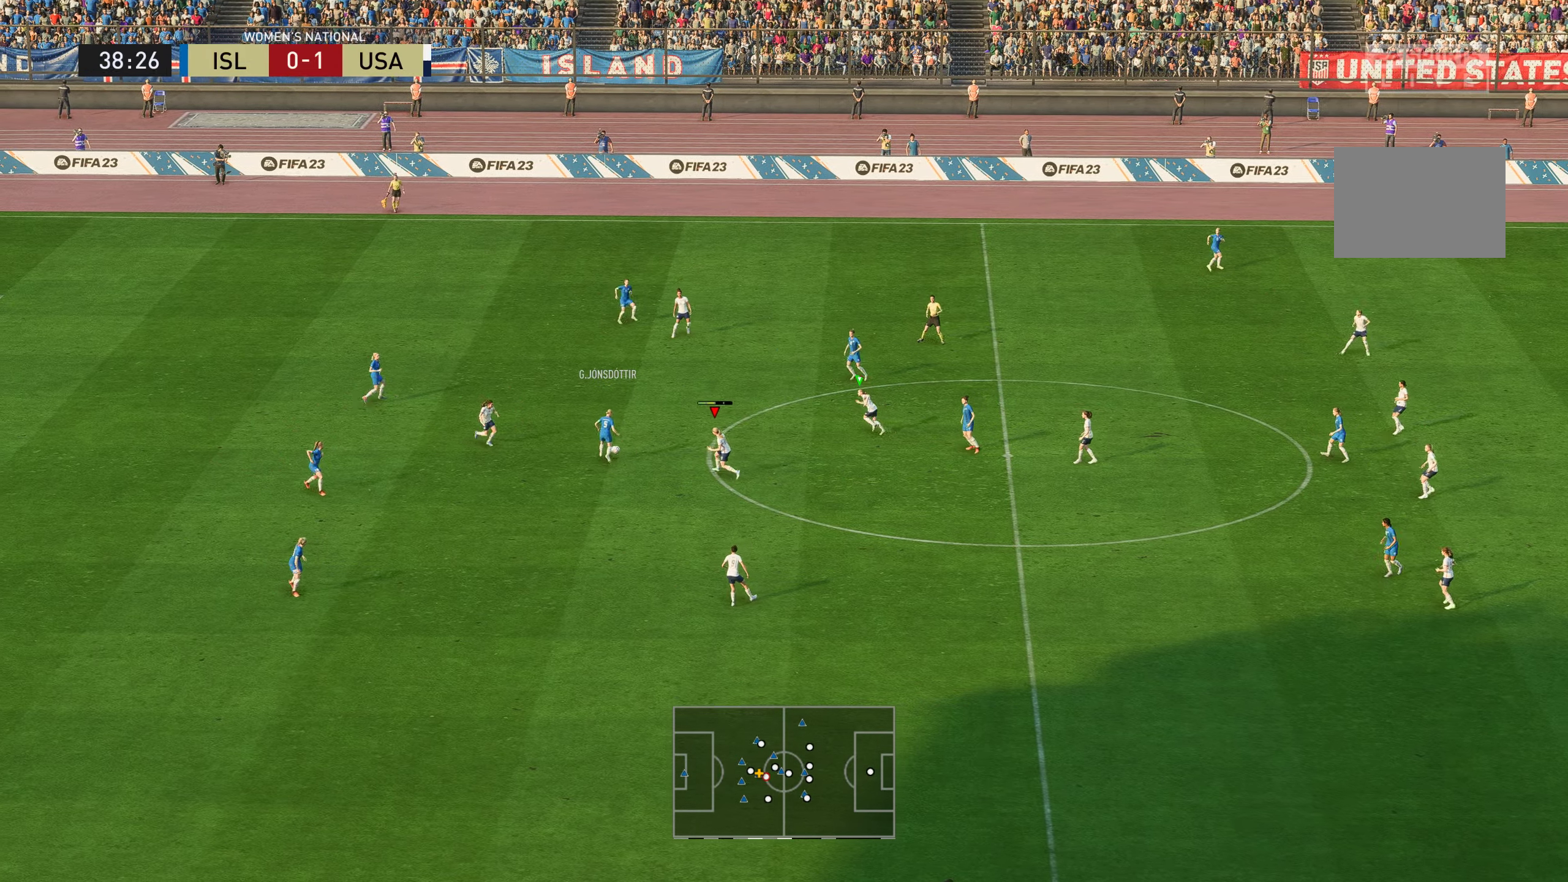
{"buttons": ["L2"], "left_stick": "up", "right_stick": "center", "events": [[84, "X", "up"], [217, "left_stick", "up"], [234, "L2", "up"], [284, "L2", "down"], [301, "R2", "up"]]}
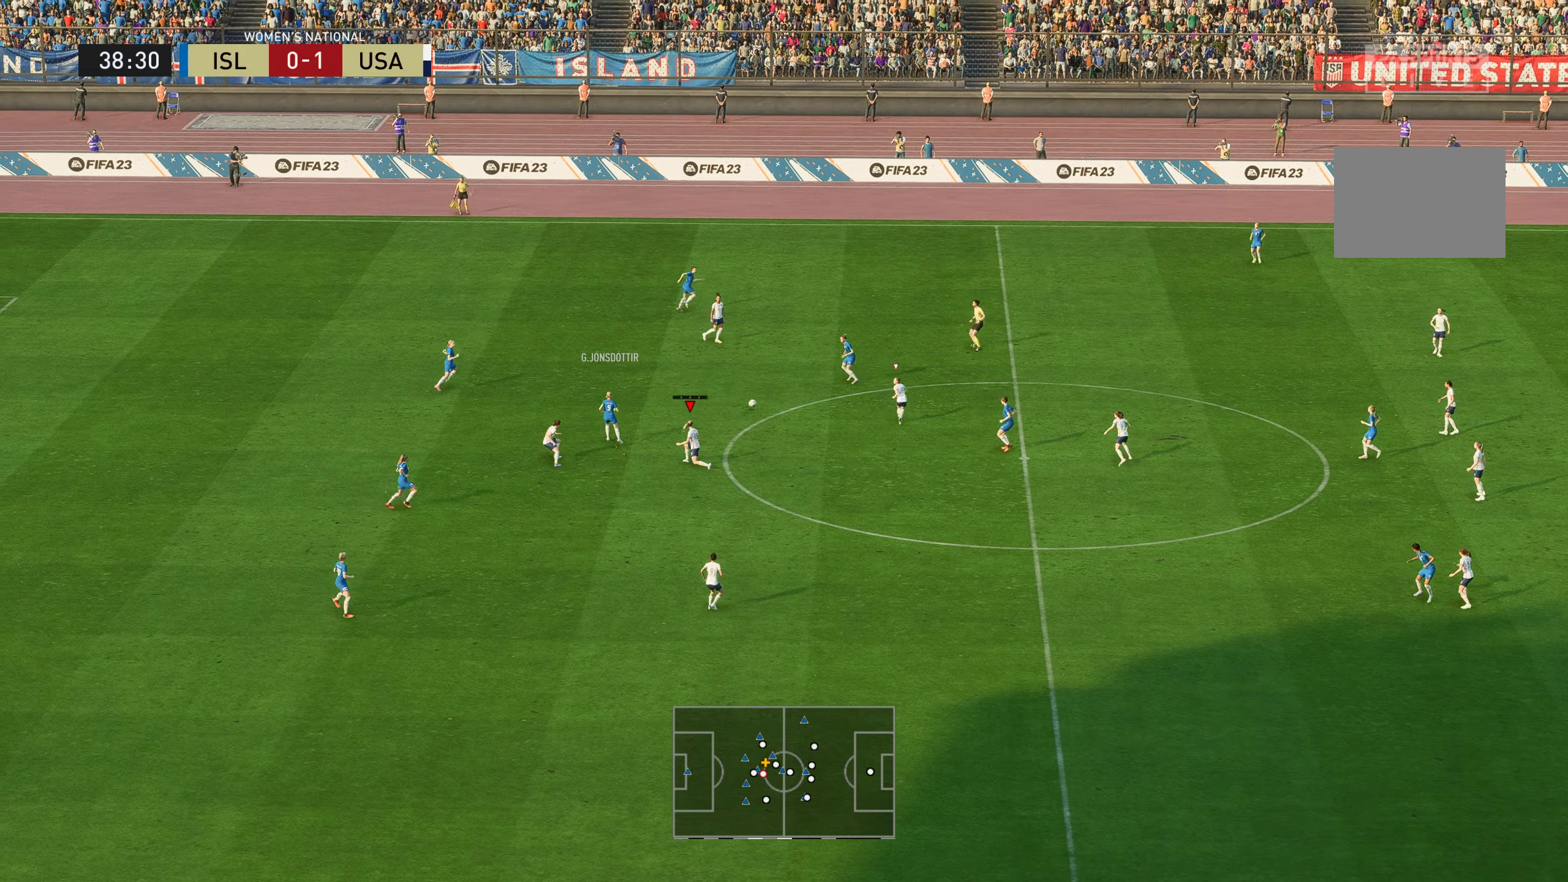
{"buttons": ["R2"], "left_stick": "up", "right_stick": "center", "events": [[50, "L2", "up"], [434, "R2", "down"]]}